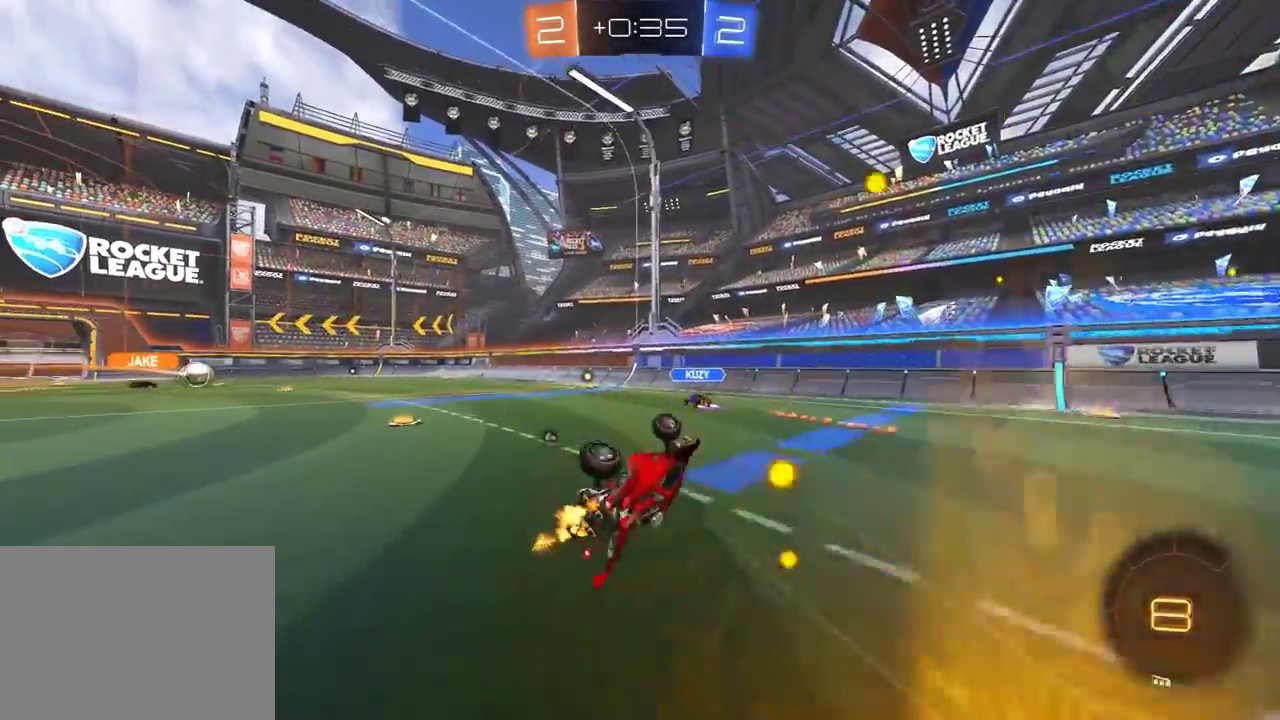
Gameplay with a controller (Xbox layout); each line is a JSON object with the inputs held at the frame after it. "events" lists button and stick changes between this image and that frame as [ms after this image, input, new state], when the widget could be followed in between. Not read: SELECT.
{"buttons": ["R2"], "left_stick": "center", "right_stick": "center", "events": [[33, "left_stick", "down-left"], [167, "L1", "up"], [183, "left_stick", "left"], [217, "Y", "down"], [250, "R1", "down"], [333, "Y", "up"], [383, "left_stick", "center"], [467, "R1", "up"]]}
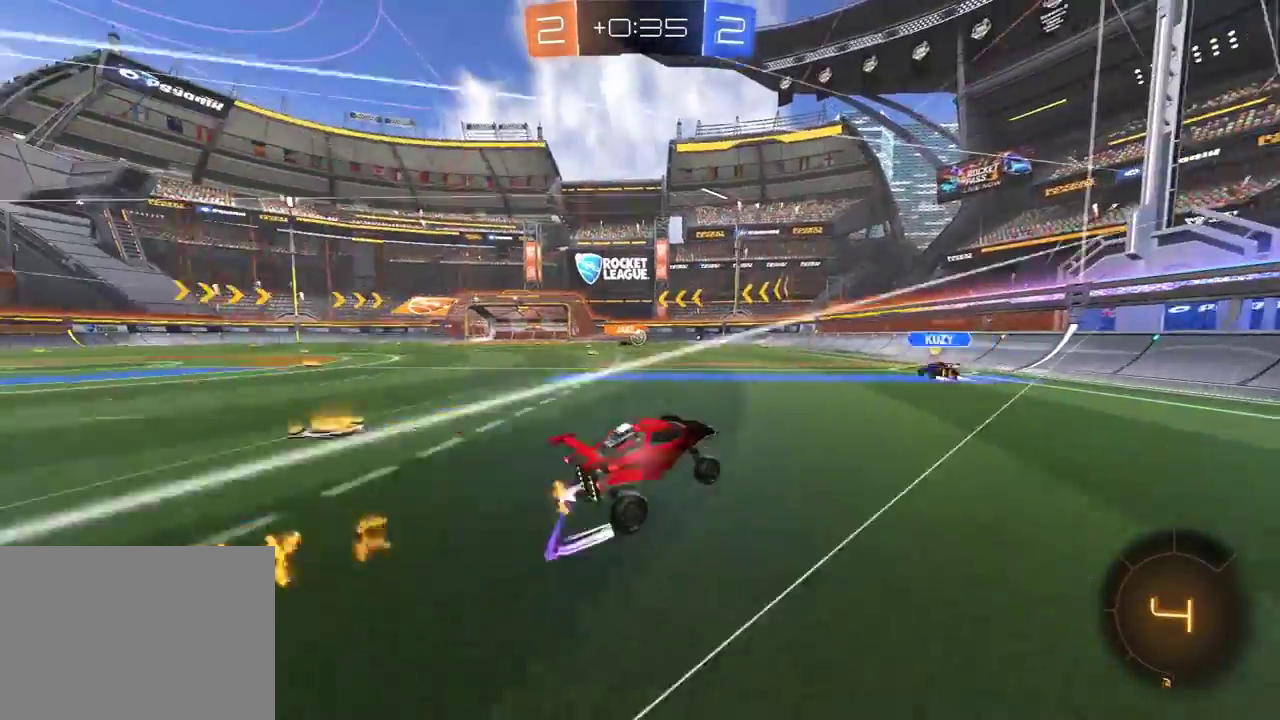
{"buttons": ["R2"], "left_stick": "left", "right_stick": "center", "events": [[483, "left_stick", "left"]]}
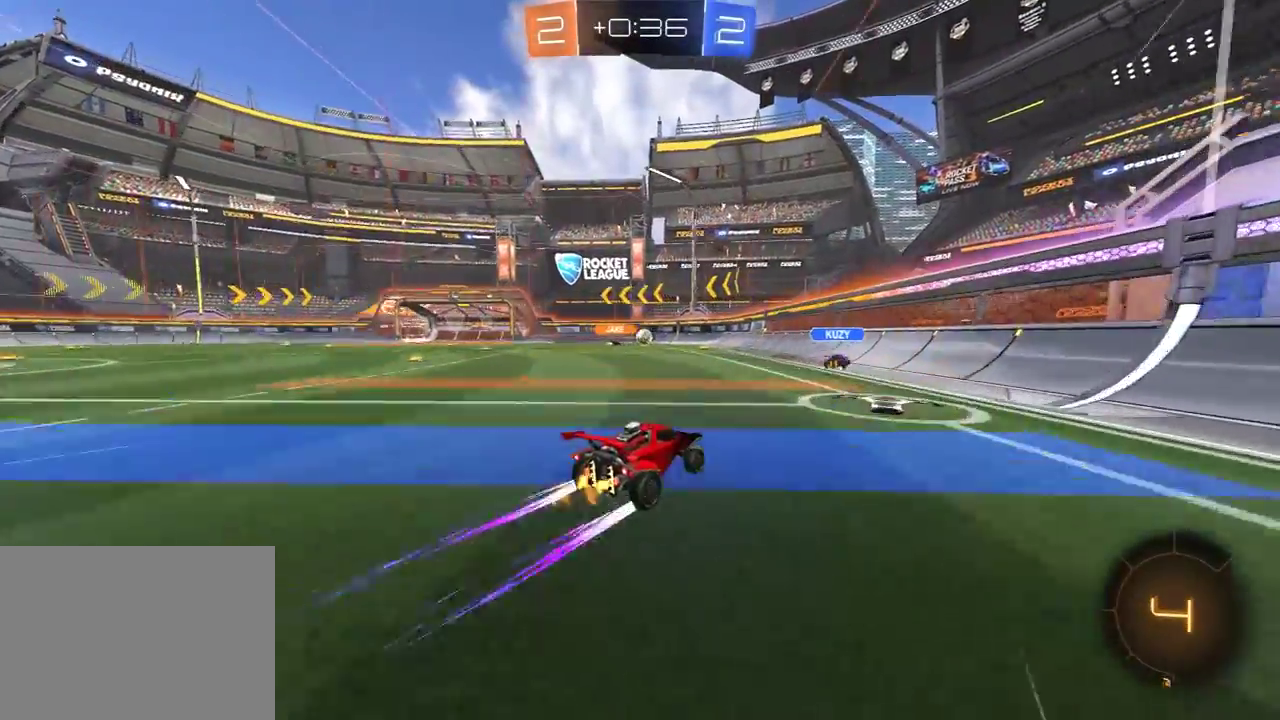
{"buttons": ["L1", "R2"], "left_stick": "left", "right_stick": "center", "events": [[100, "A", "down"], [150, "A", "up"], [150, "L1", "down"], [183, "L3", "down"], [200, "A", "down"], [267, "L3", "up"], [283, "A", "up"]]}
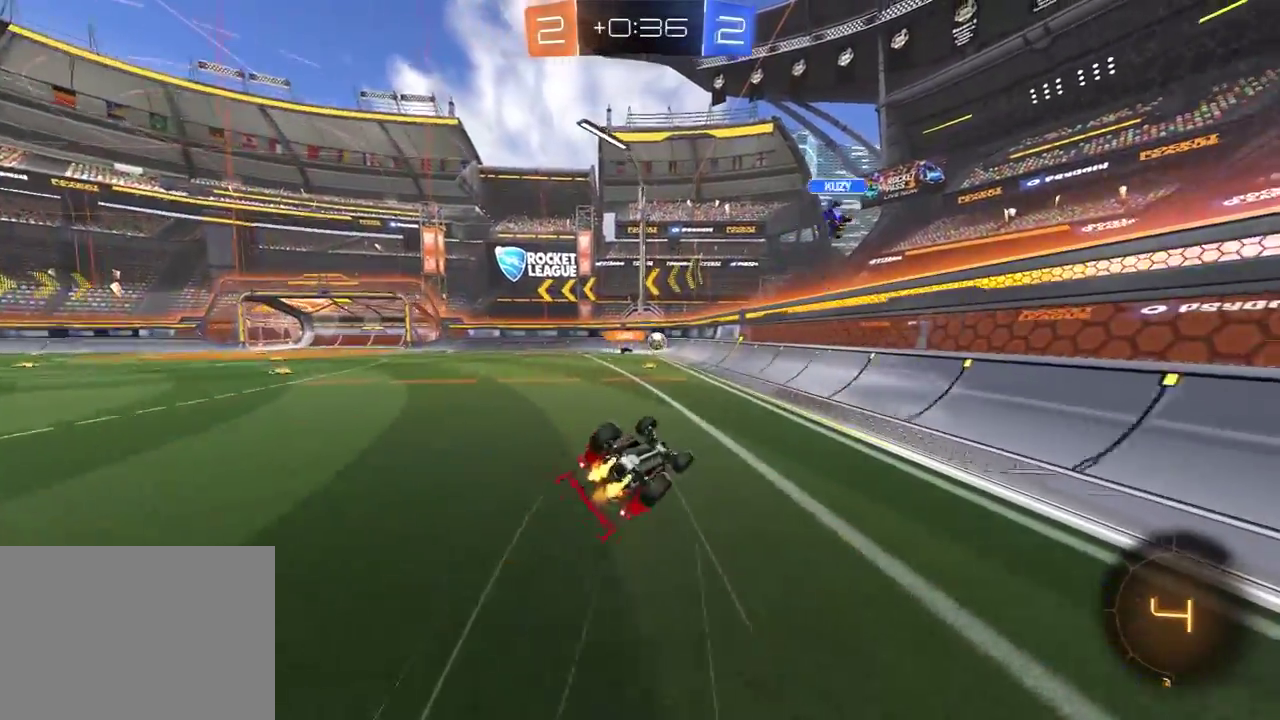
{"buttons": ["R2"], "left_stick": "center", "right_stick": "center", "events": [[100, "left_stick", "down-left"], [350, "L1", "up"], [467, "left_stick", "center"]]}
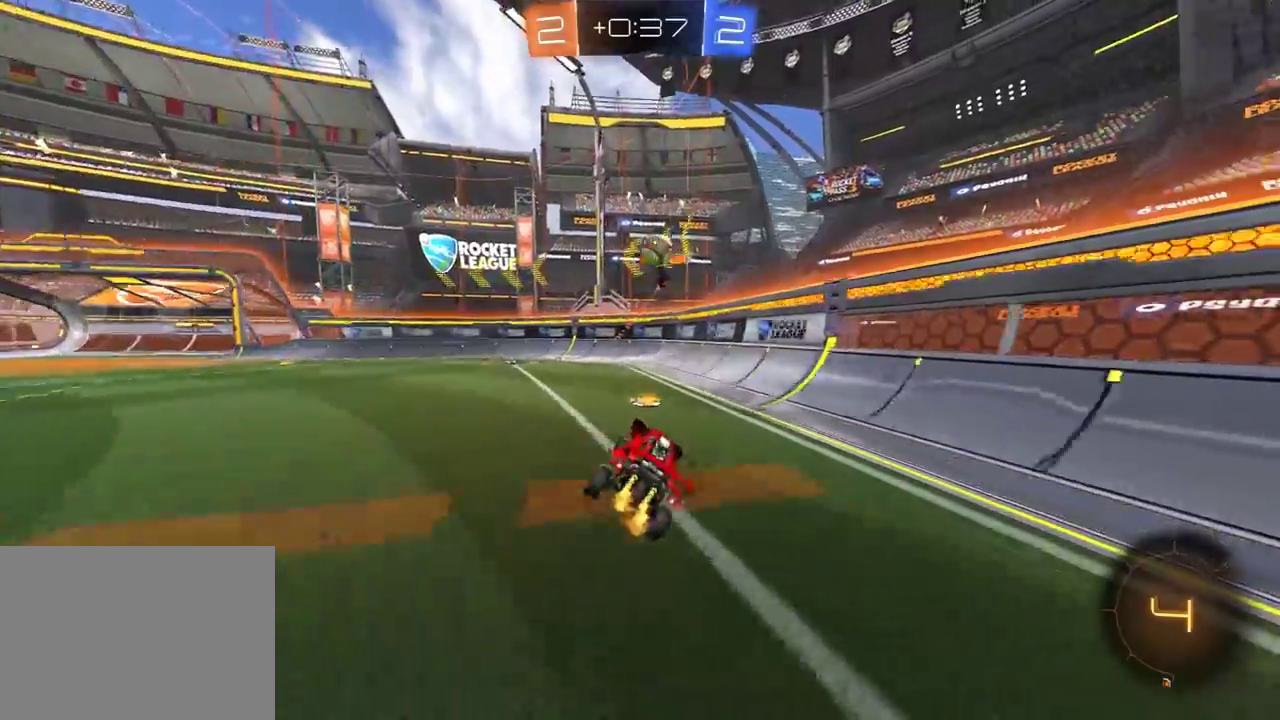
{"buttons": ["R2"], "left_stick": "left", "right_stick": "center", "events": [[450, "left_stick", "left"]]}
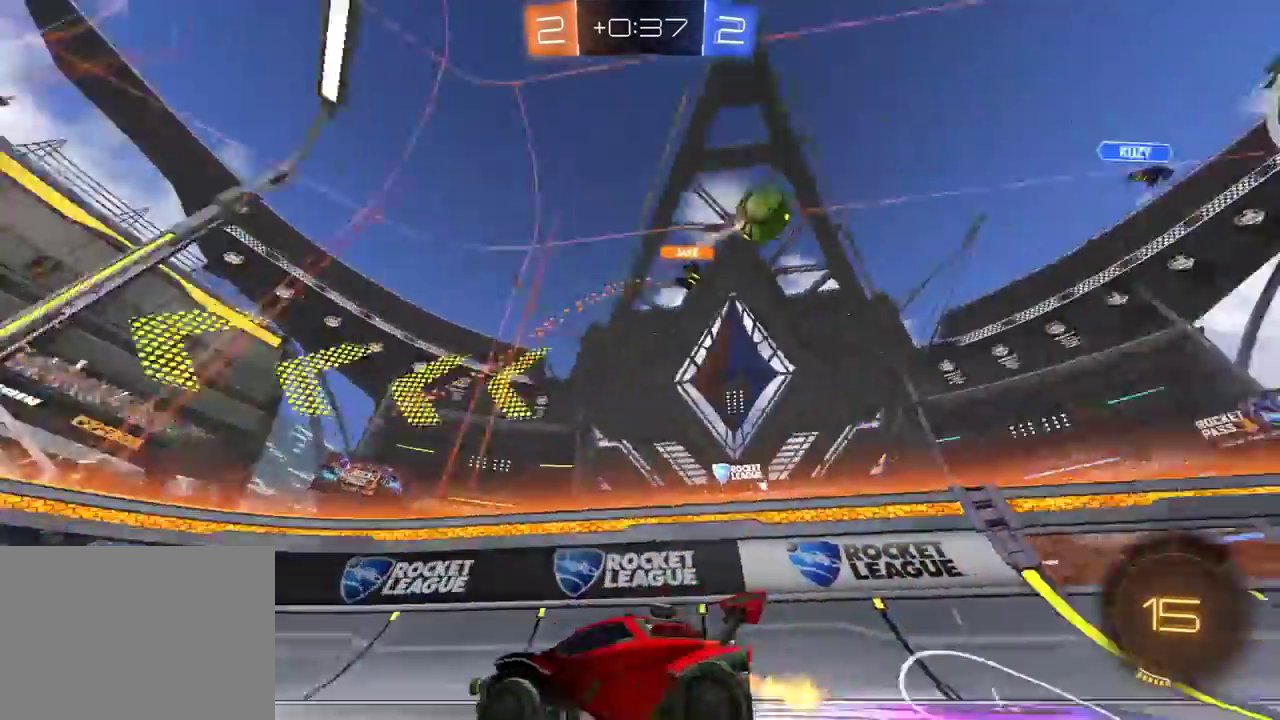
{"buttons": ["R2"], "left_stick": "left", "right_stick": "center", "events": [[117, "left_stick", "center"], [167, "left_stick", "left"], [283, "L1", "down"], [383, "L1", "up"]]}
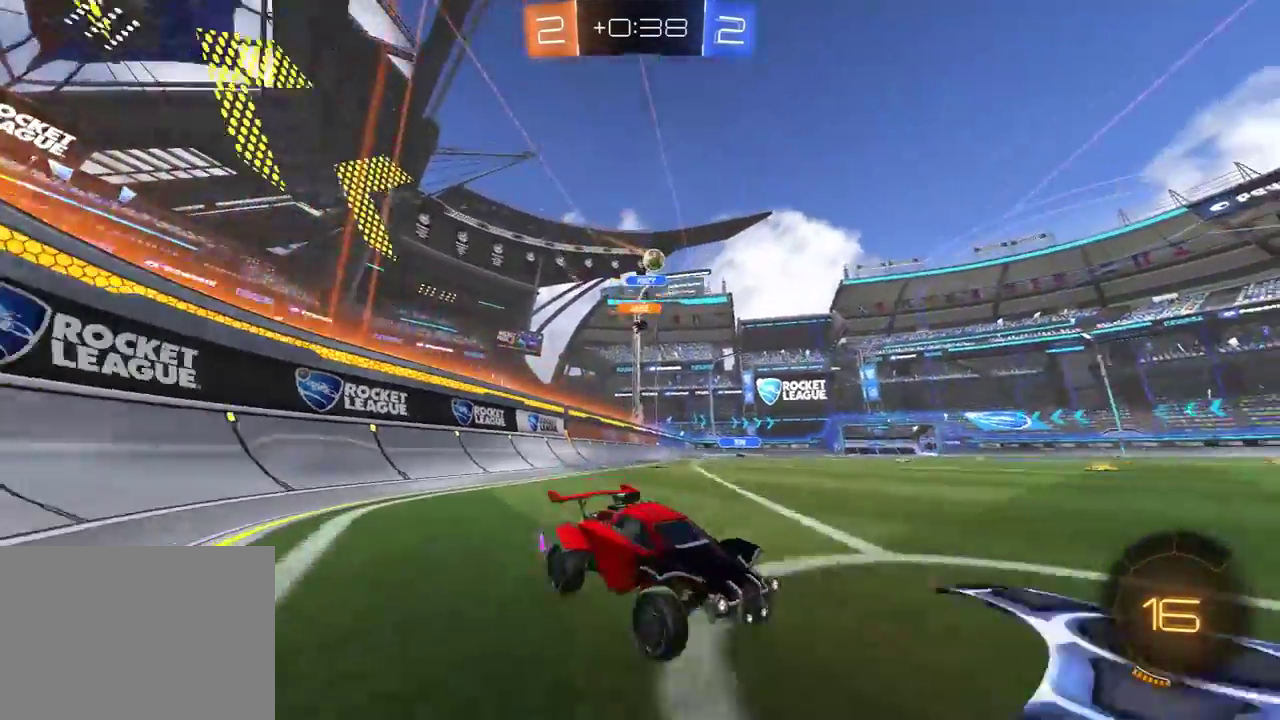
{"buttons": ["R2"], "left_stick": "left", "right_stick": "center", "events": [[200, "L1", "down"], [283, "L1", "up"]]}